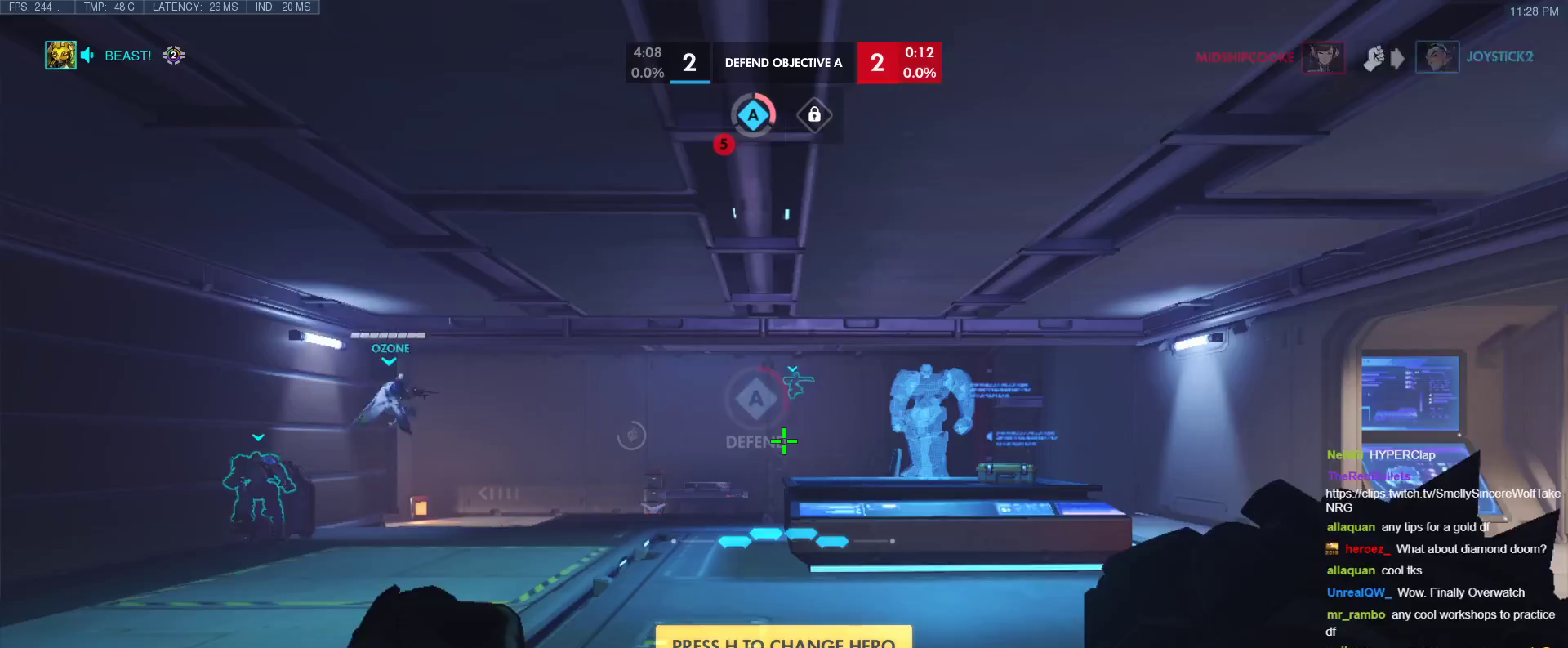
Gameplay with keyboard; each line is a JSON object with the keys held at the frame after it. "events" lists presses ("down") and releases ("up") of "1", "2", "3", "4", "5", "a", "alt", "b", "c", "caps_lock", "ctrl", "d", "e", "f", "g", "n", "q", "r", "s", "shift", "space", "t", "tab", "v", "w", "x" and "z" between this image and that frame as [ms after this image, input, new state], when the widget could be followed in between. No other keys are recorded. Mouse input is not recorded.
{"keys": ["space"], "events": [[483, "space", "down"]]}
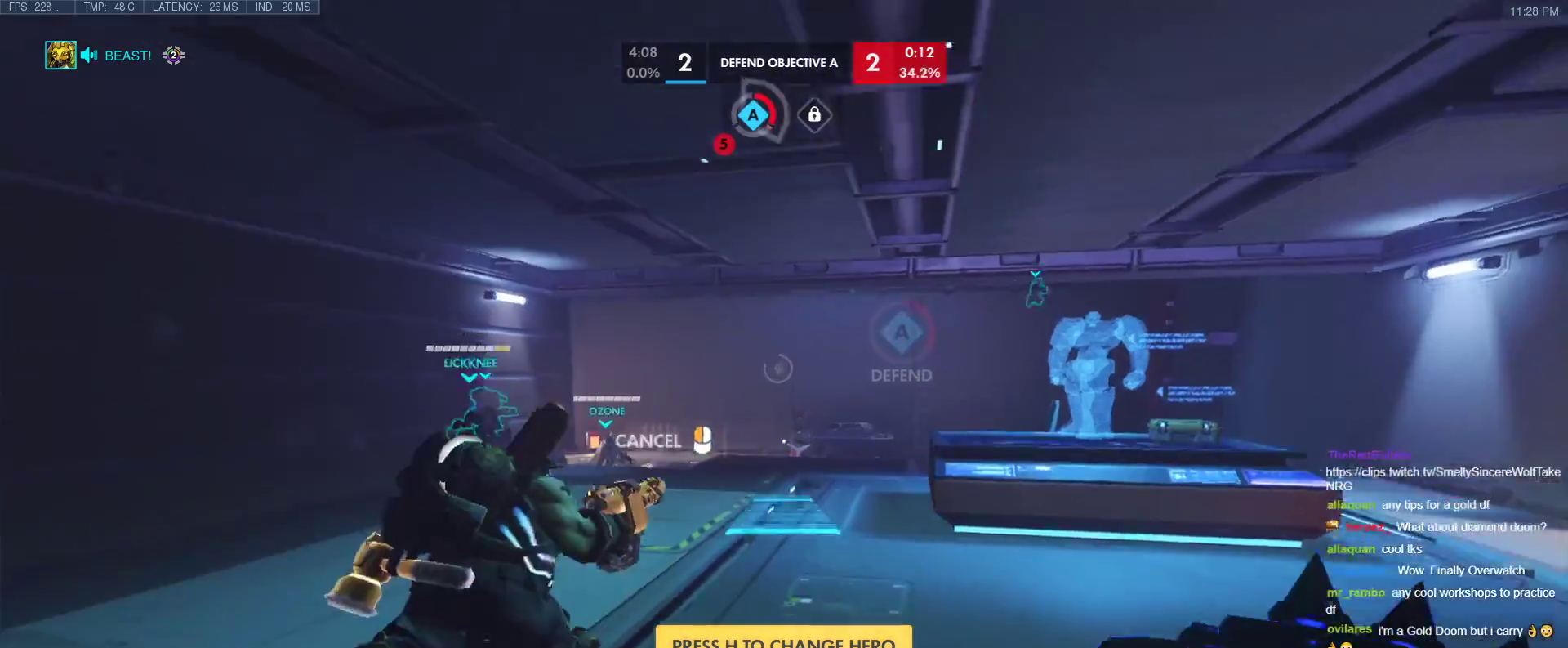
{"keys": ["w"], "events": [[317, "w", "down"], [417, "space", "up"]]}
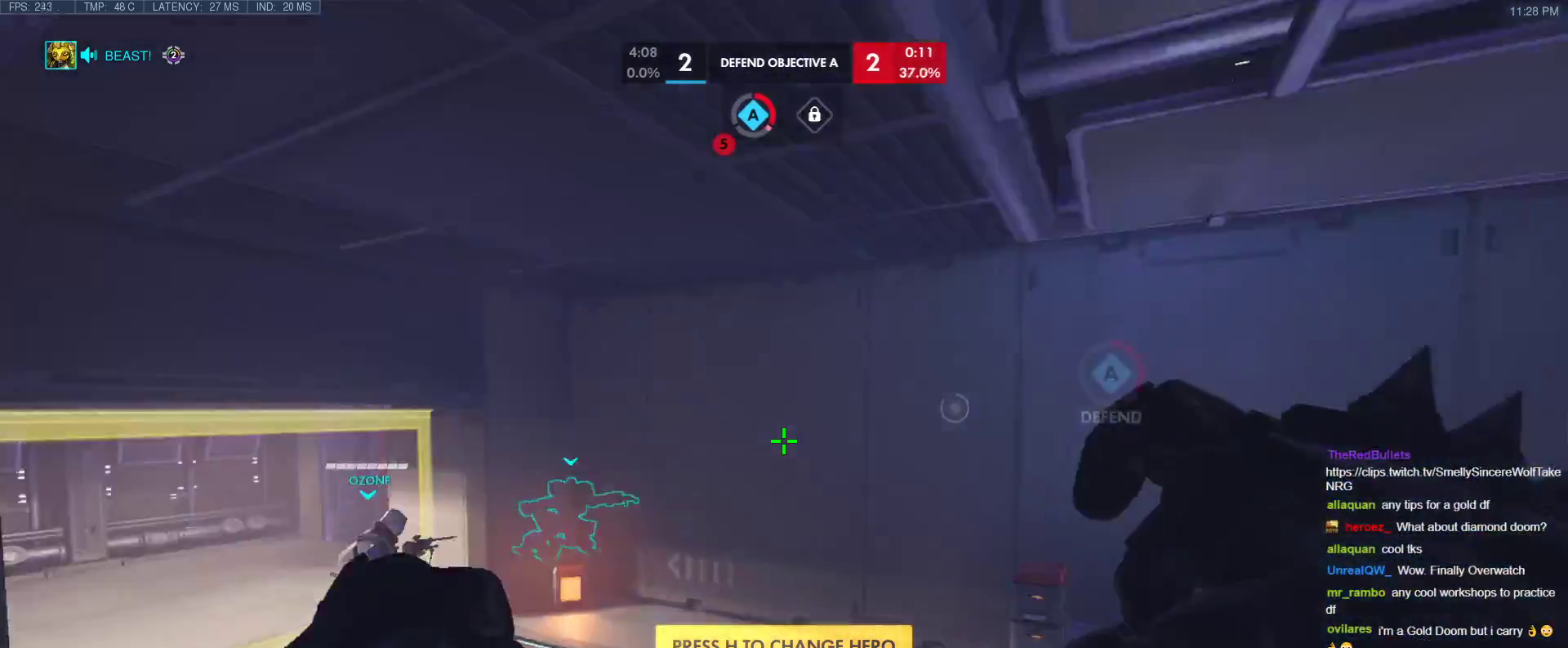
{"keys": ["a", "w"], "events": [[100, "a", "down"]]}
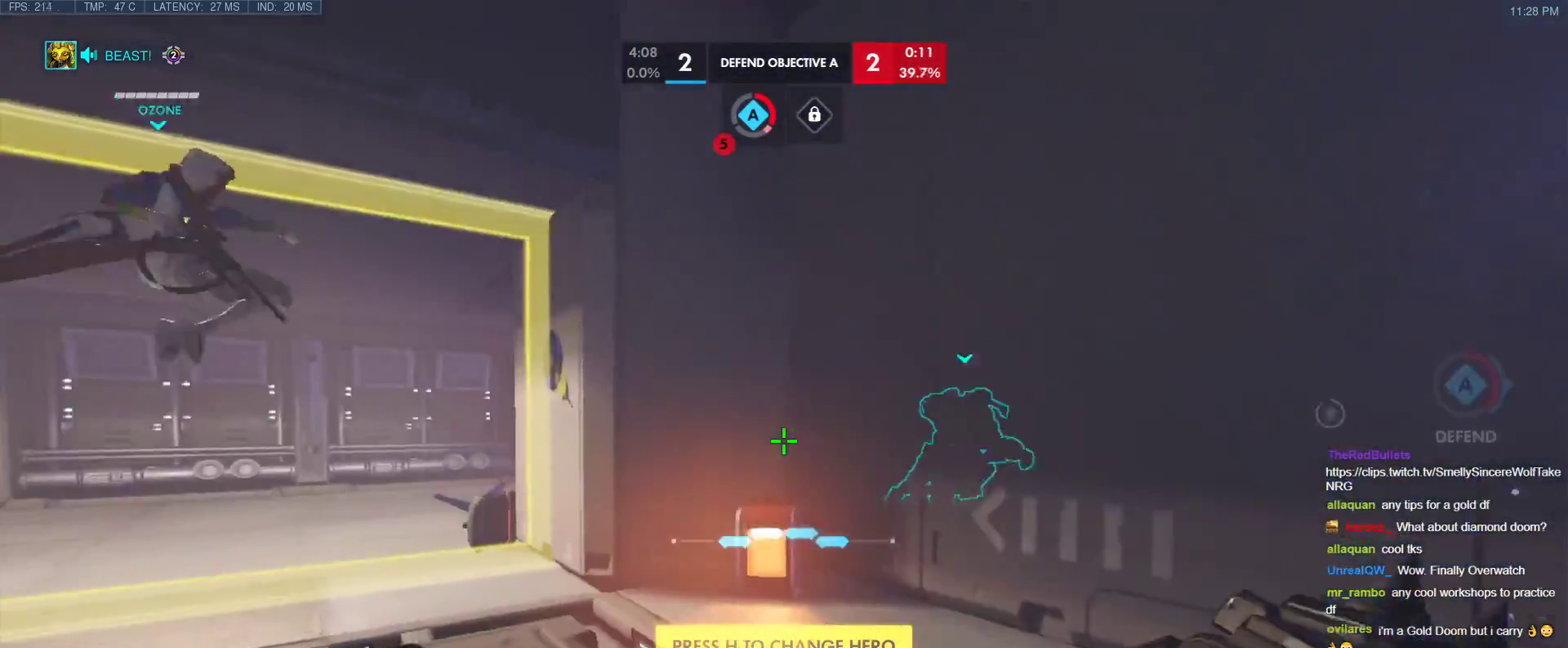
{"keys": ["a", "w"], "events": [[117, "space", "down"], [200, "a", "up"], [200, "space", "up"], [250, "a", "down"]]}
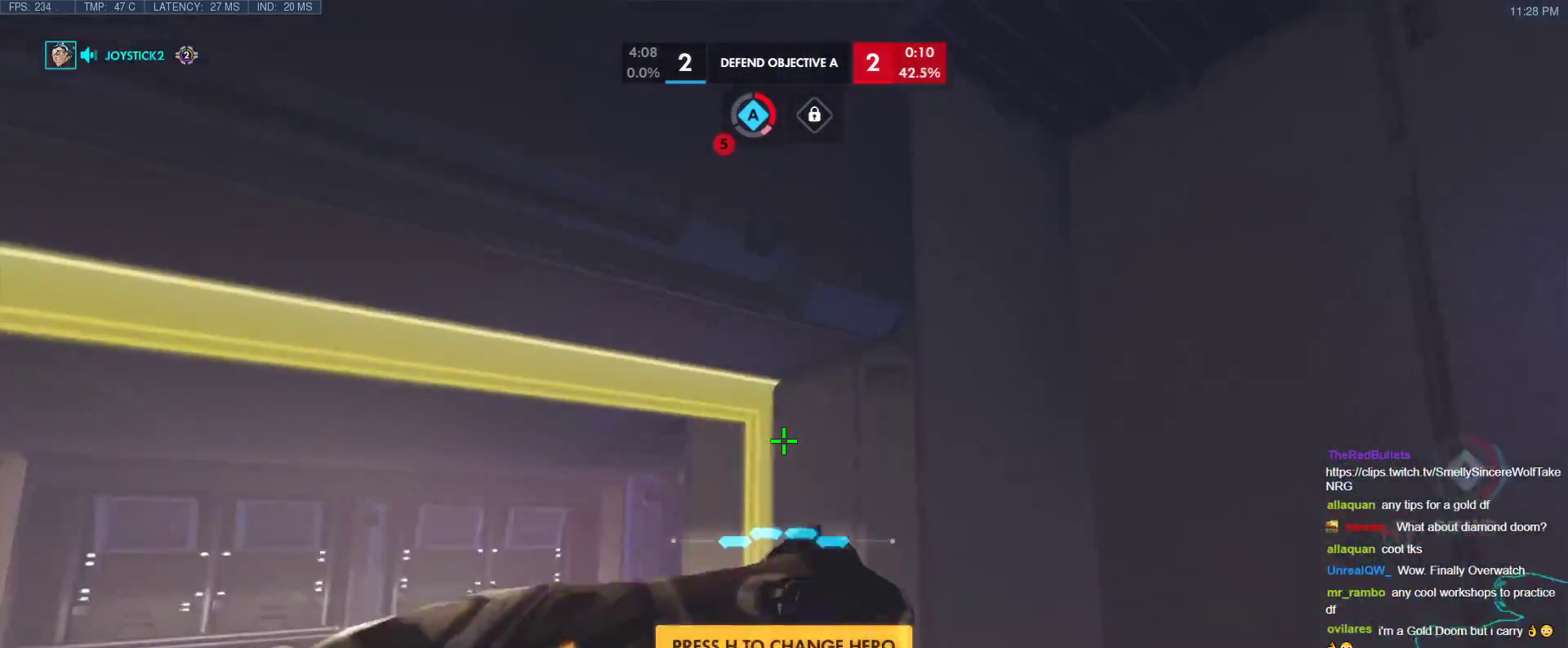
{"keys": ["a", "w"], "events": [[167, "t", "down"], [317, "t", "up"]]}
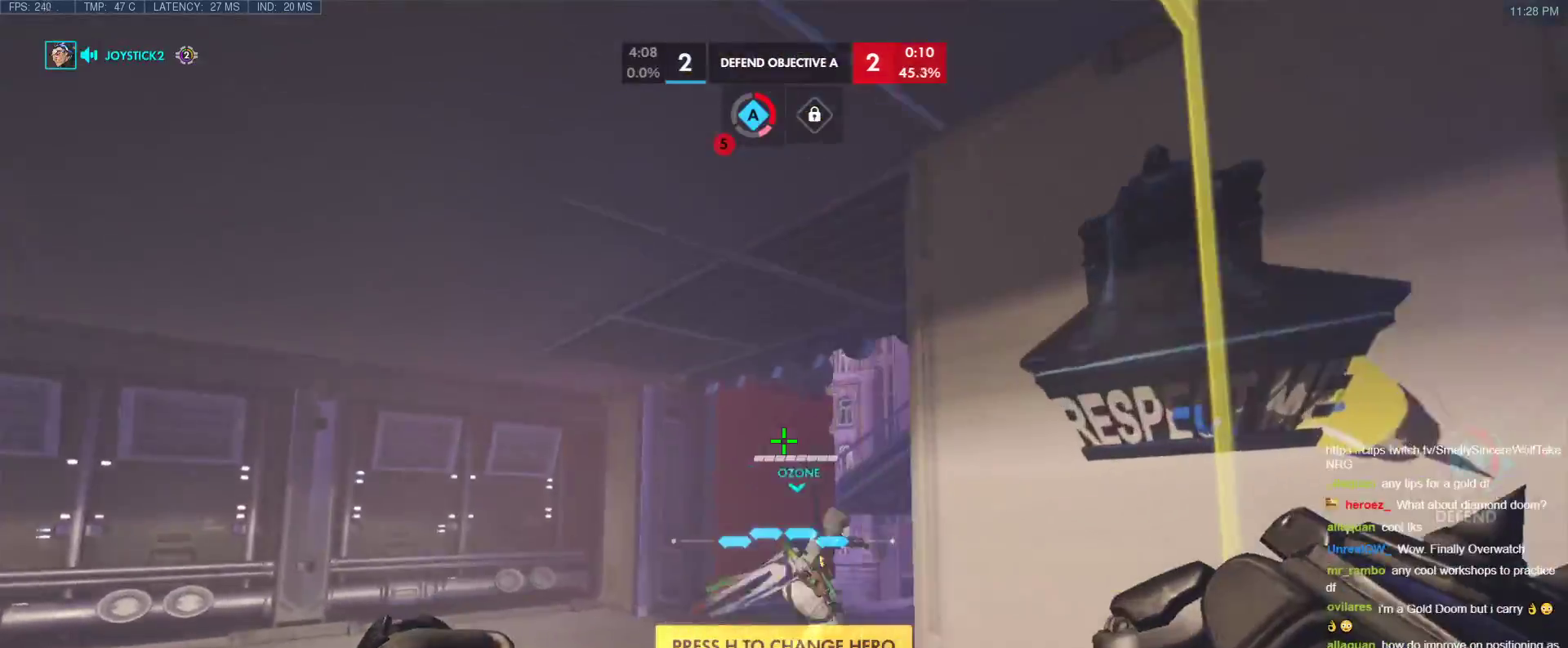
{"keys": ["tab", "w"], "events": [[50, "a", "up"], [233, "space", "down"], [383, "space", "up"], [433, "tab", "down"]]}
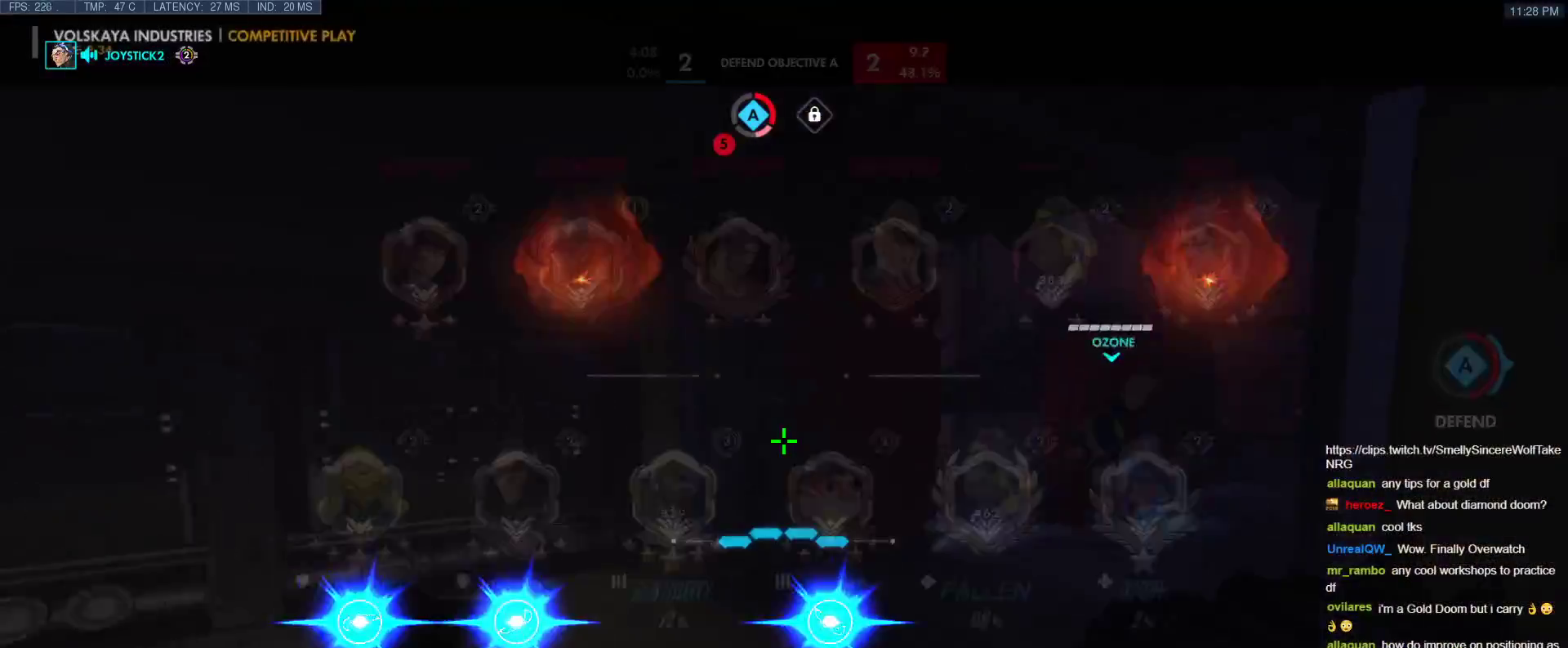
{"keys": ["space", "tab", "w"], "events": [[17, "r", "down"], [167, "r", "up"], [450, "space", "down"]]}
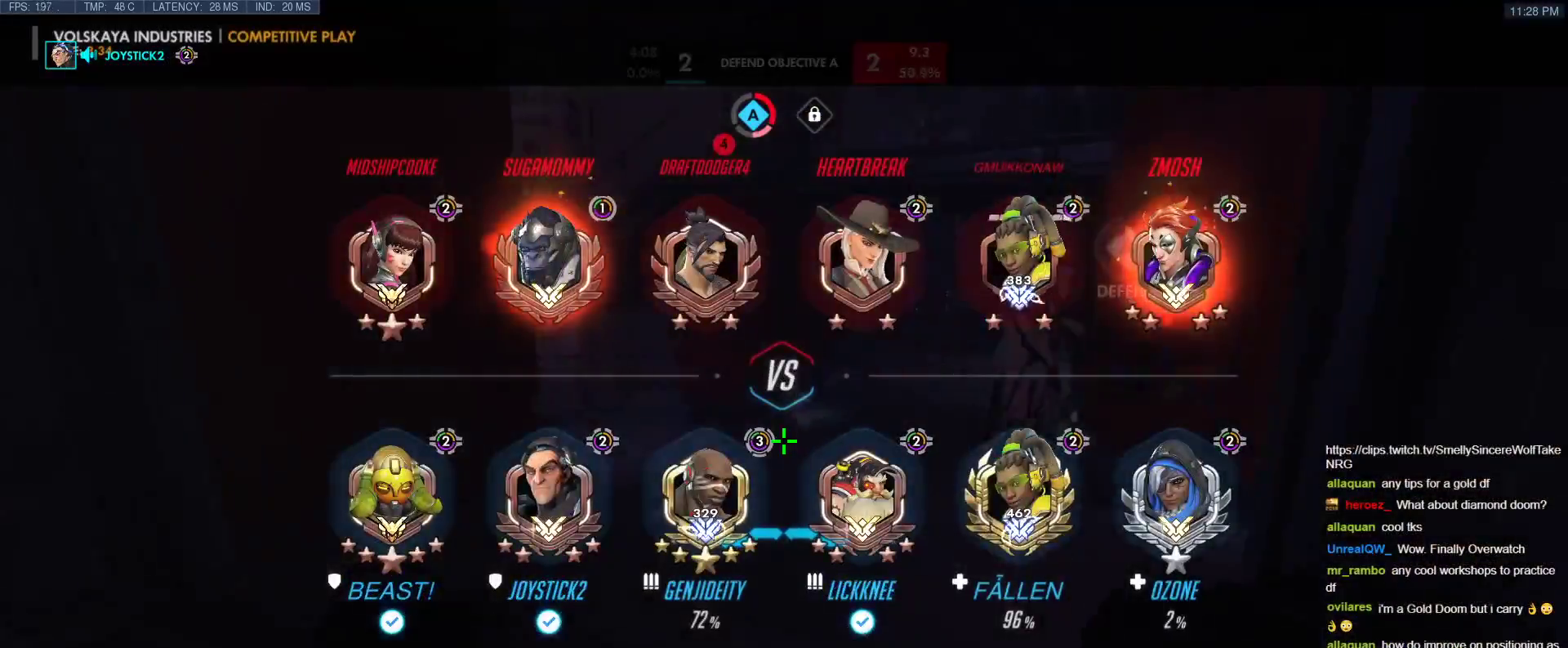
{"keys": ["w"], "events": [[83, "tab", "up"], [133, "space", "up"]]}
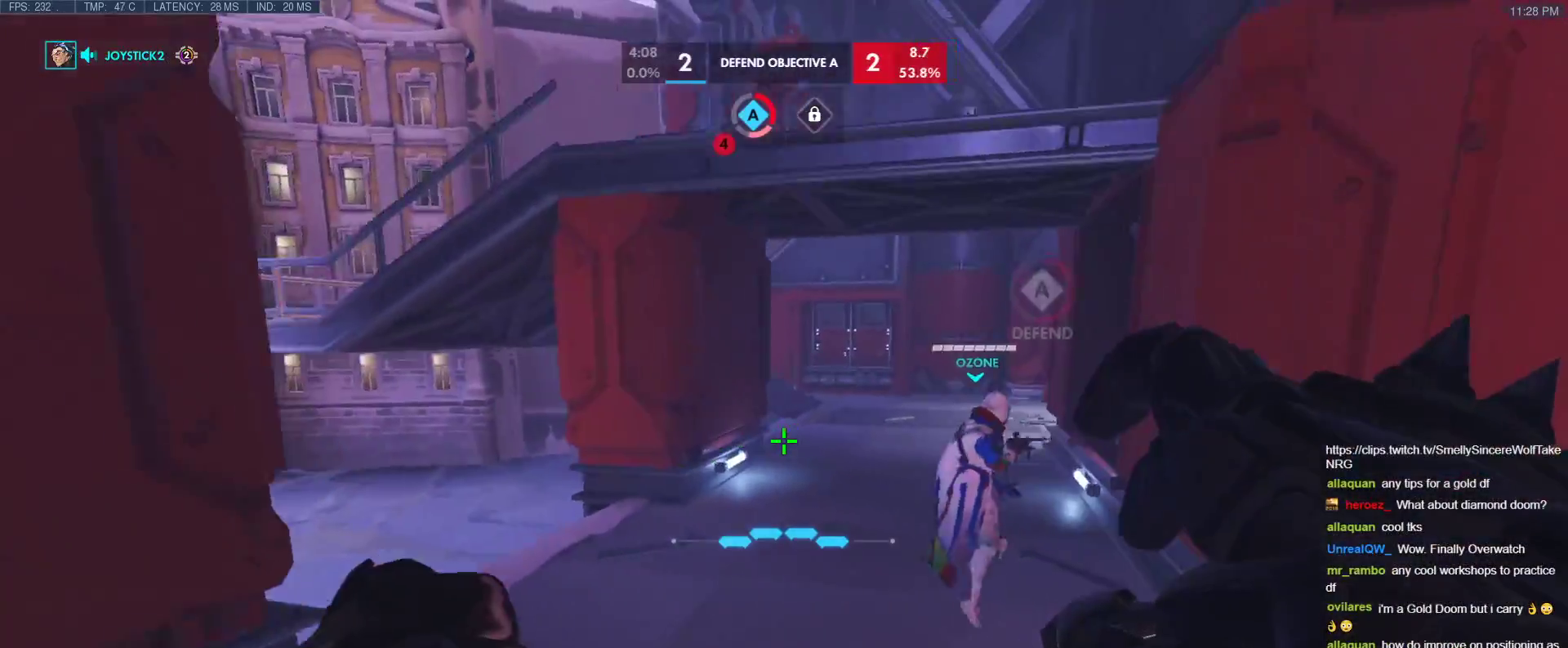
{"keys": ["w"], "events": [[200, "space", "down"], [383, "space", "up"]]}
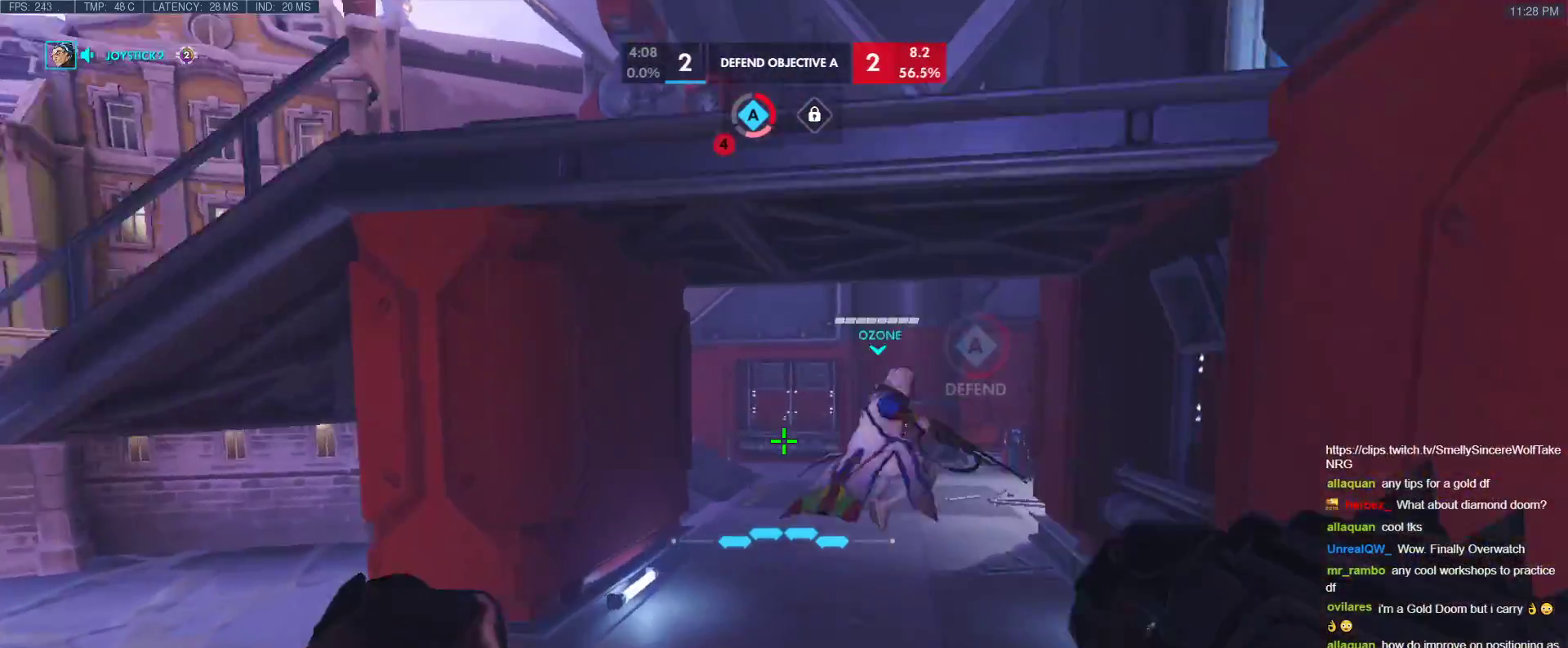
{"keys": ["r", "tab", "w"], "events": [[167, "shift", "down"], [250, "shift", "up"], [300, "tab", "down"], [400, "r", "down"]]}
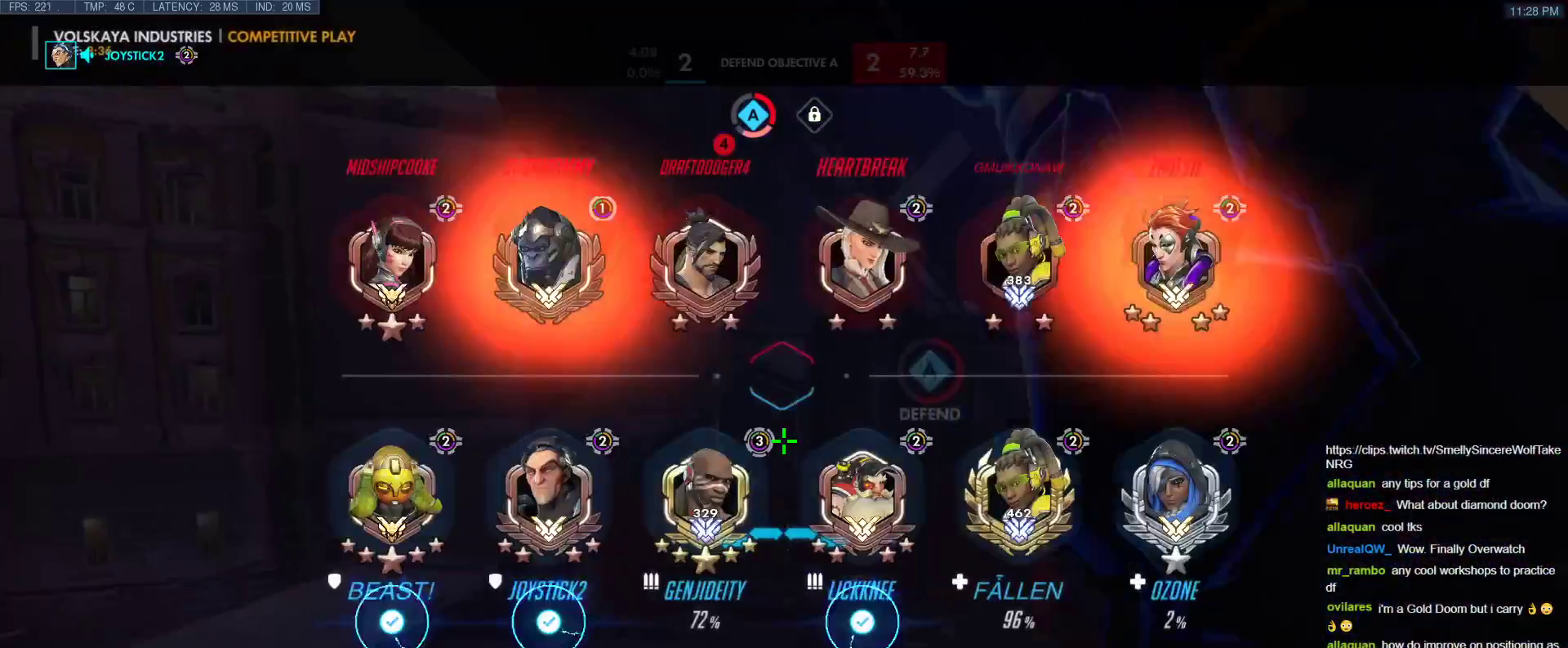
{"keys": ["d", "tab", "w"], "events": [[83, "r", "up"], [500, "d", "down"]]}
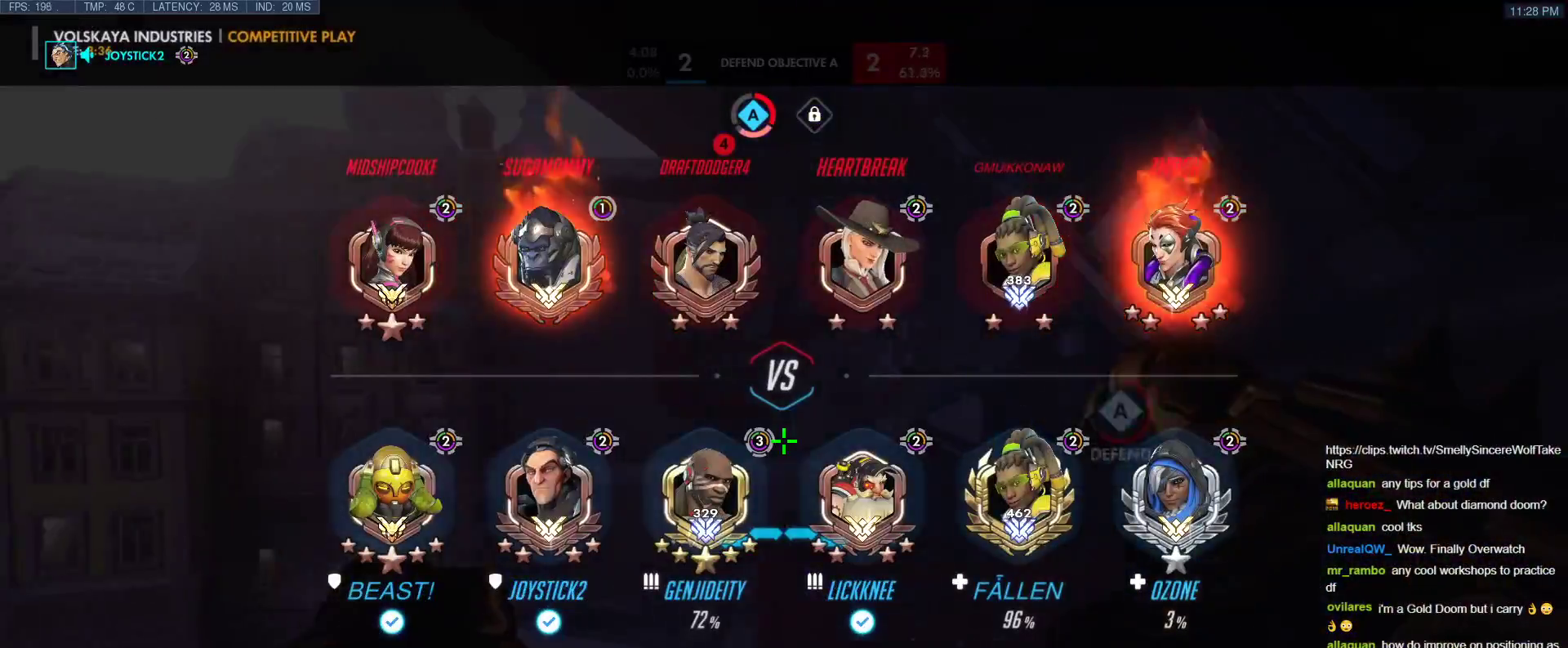
{"keys": ["w"], "events": [[183, "d", "up"], [333, "t", "down"], [433, "t", "up"], [433, "tab", "up"]]}
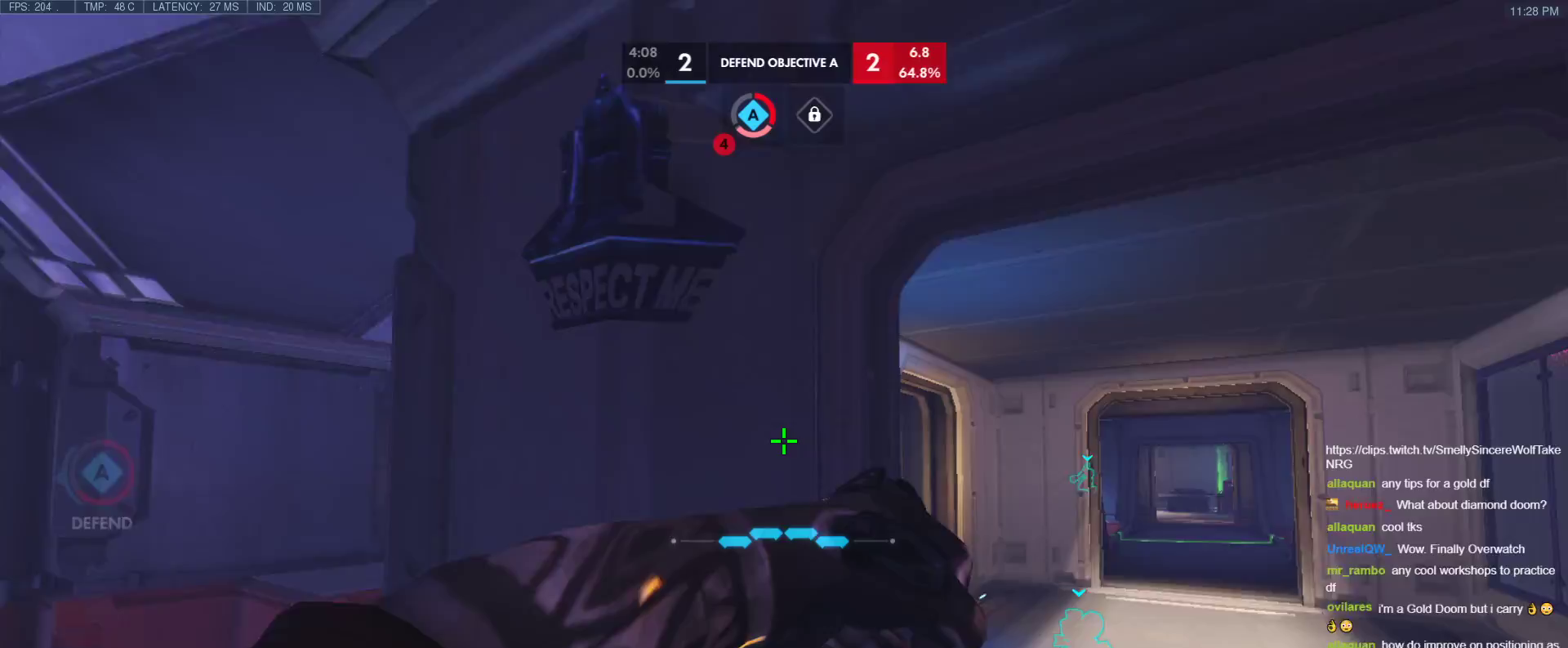
{"keys": ["d", "w"], "events": [[67, "d", "down"], [200, "d", "up"], [350, "d", "down"]]}
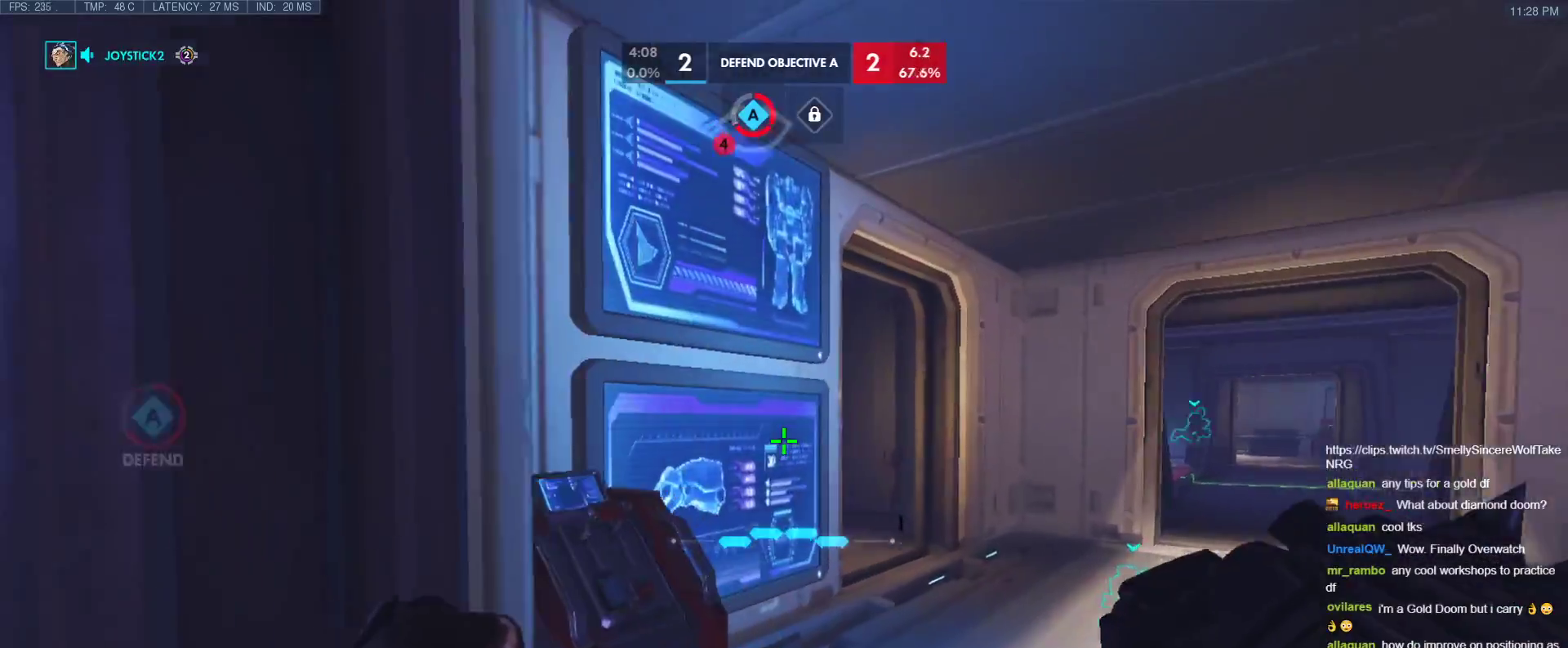
{"keys": ["d", "w"], "events": [[183, "d", "up"], [450, "d", "down"]]}
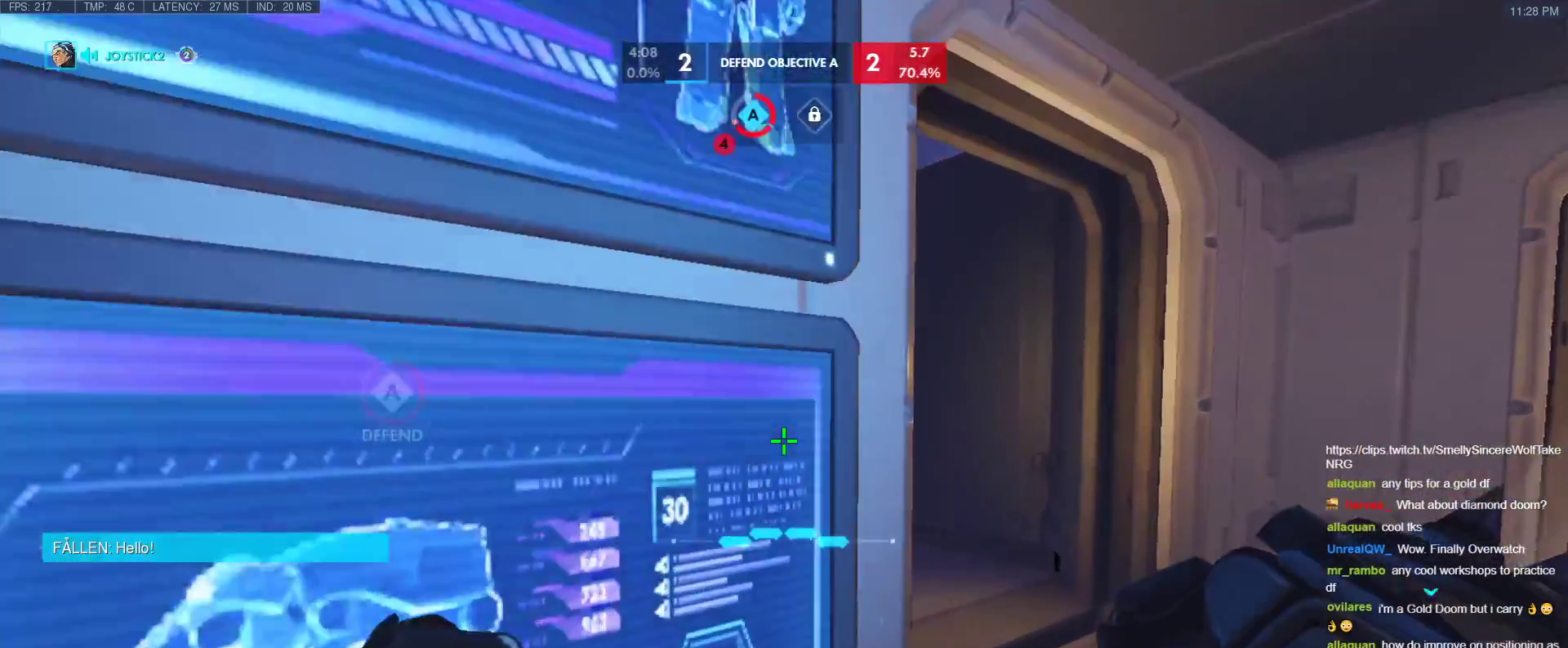
{"keys": ["w"], "events": [[100, "d", "up"], [283, "r", "down"], [433, "r", "up"]]}
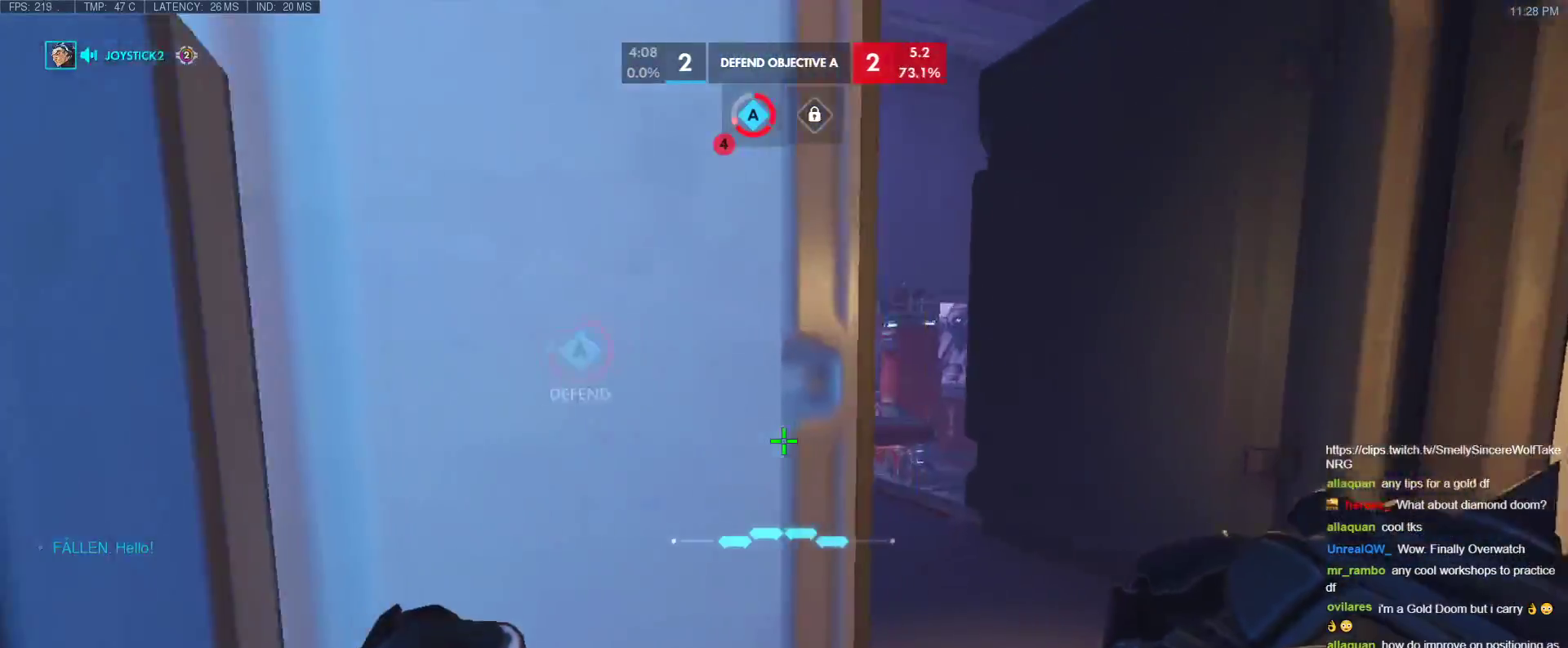
{"keys": ["r", "tab", "w"], "events": [[400, "tab", "down"], [483, "r", "down"]]}
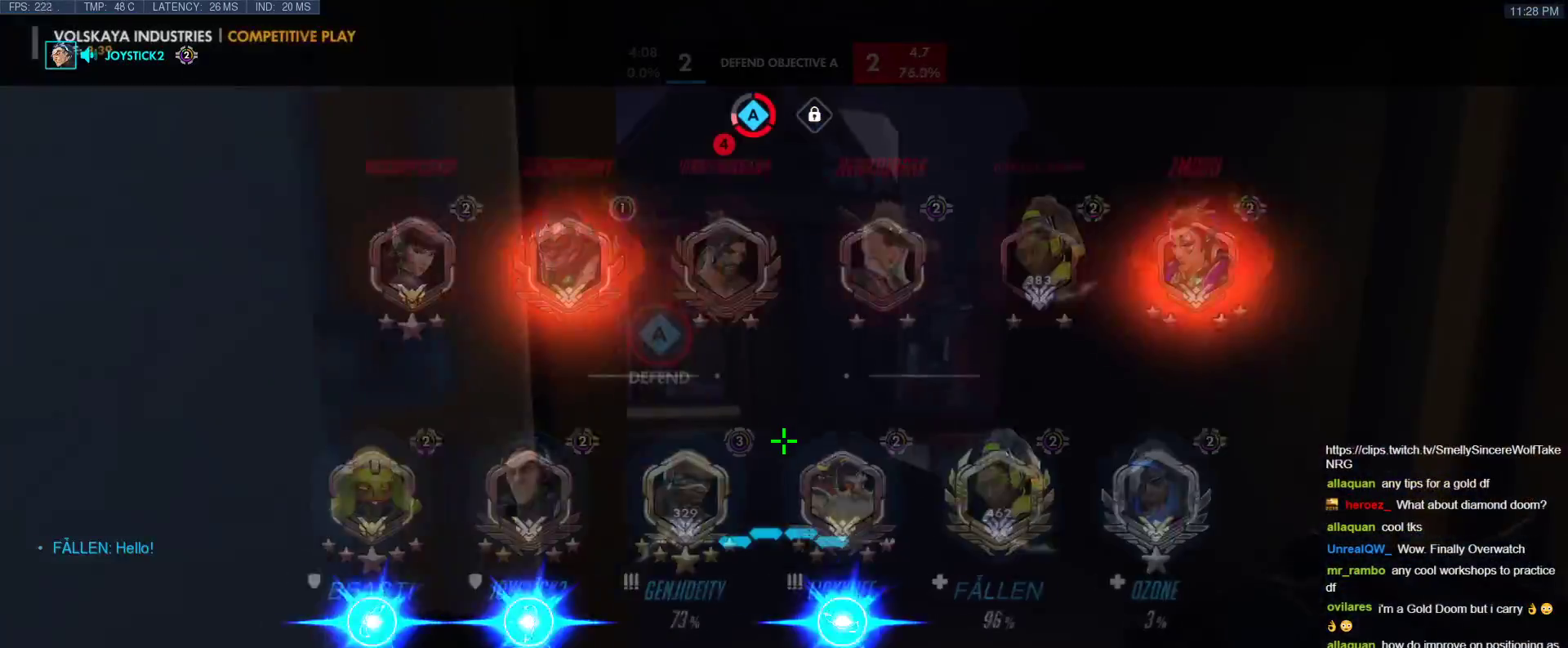
{"keys": ["tab", "w"], "events": [[183, "r", "up"]]}
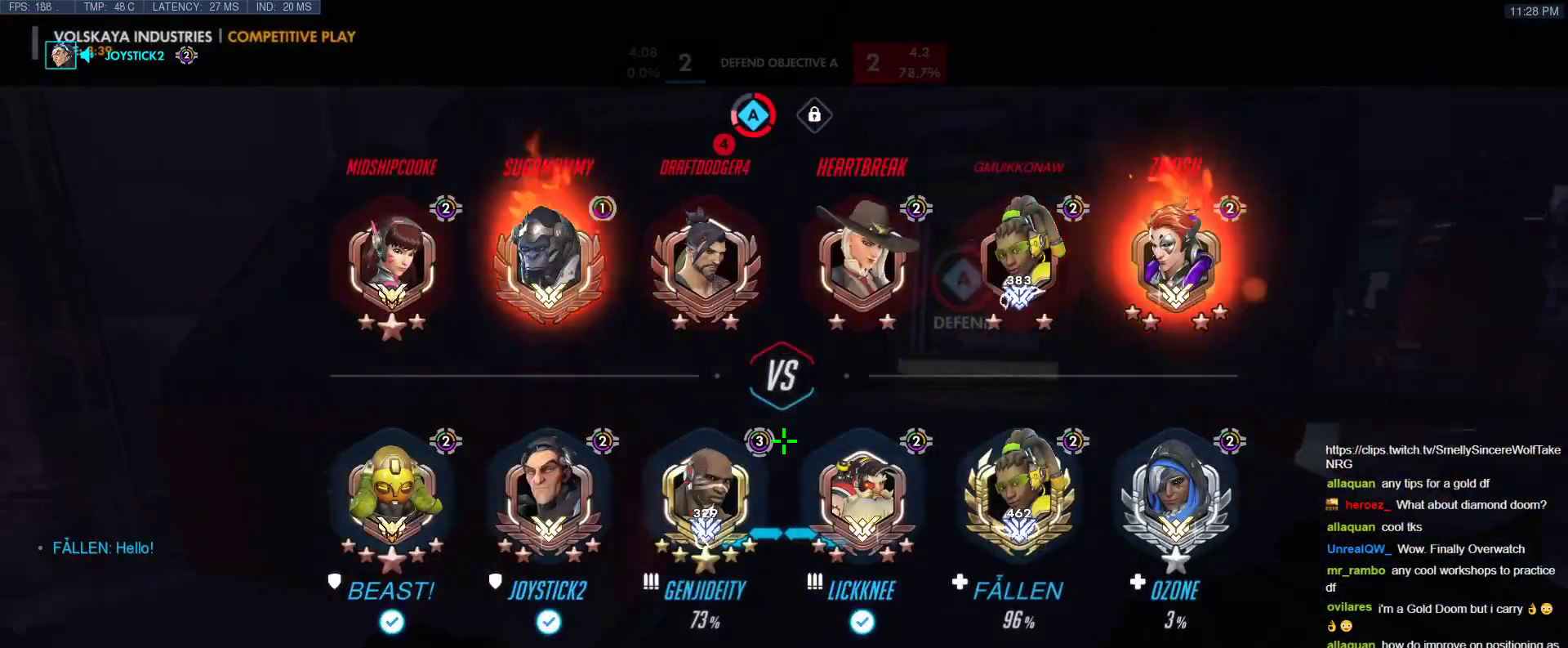
{"keys": ["tab", "w"], "events": []}
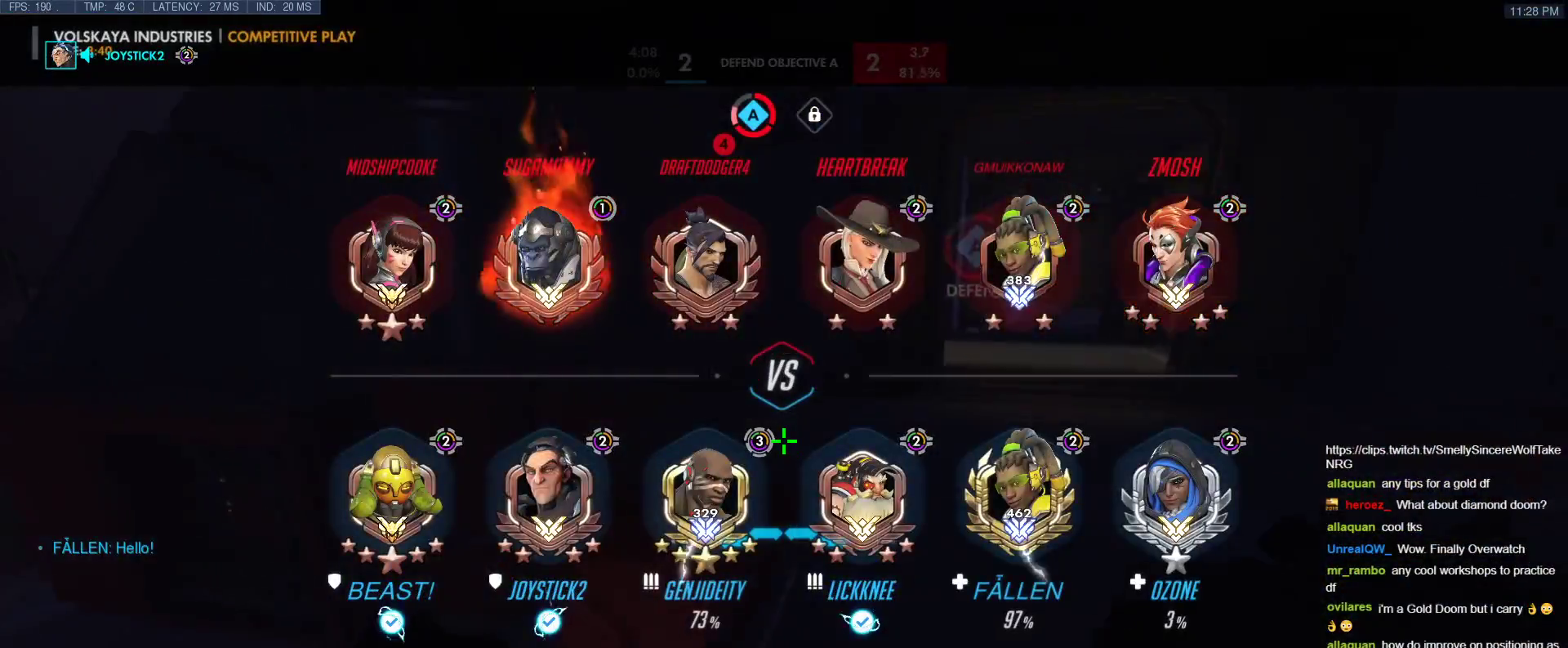
{"keys": ["space", "tab", "w"], "events": [[167, "r", "down"], [300, "r", "up"], [400, "space", "down"]]}
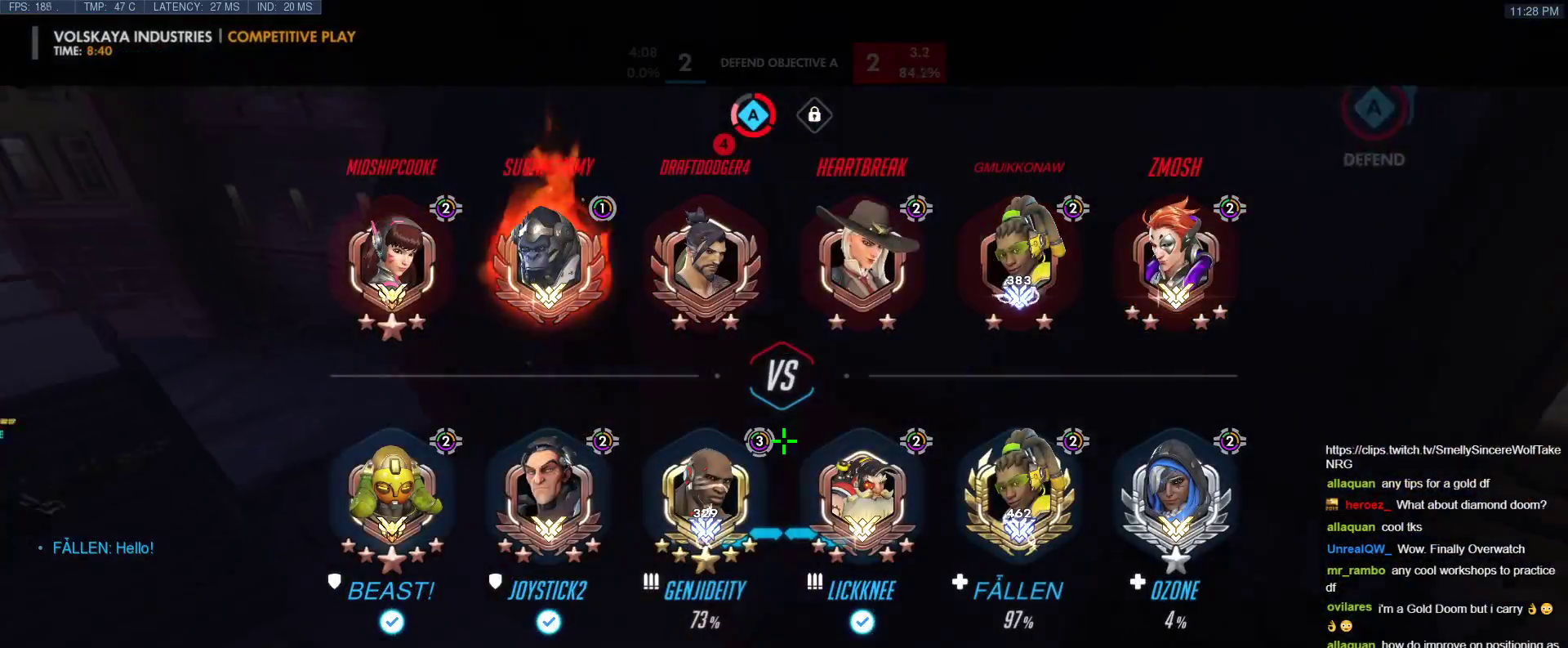
{"keys": ["d", "w"], "events": [[33, "space", "up"], [317, "d", "down"], [450, "tab", "up"]]}
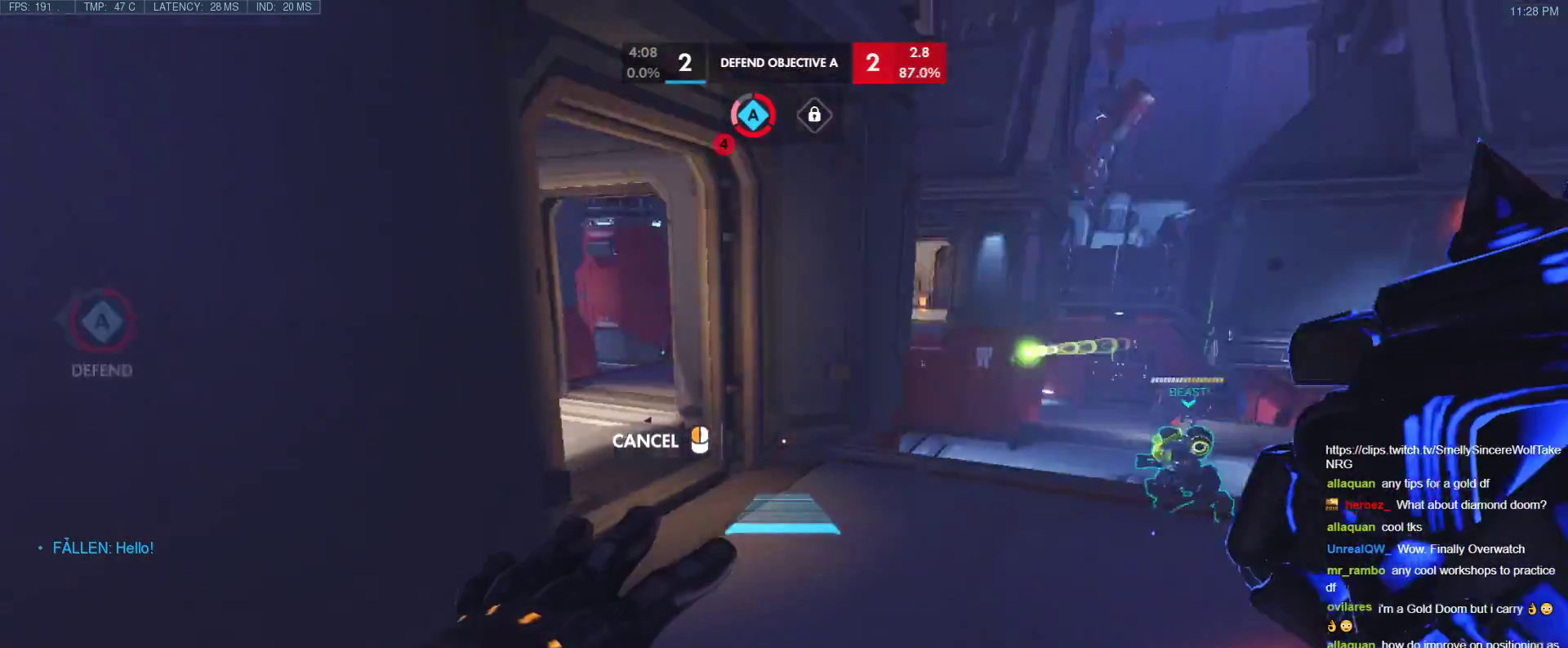
{"keys": ["s"], "events": [[50, "w", "up"], [100, "d", "up"], [100, "s", "down"]]}
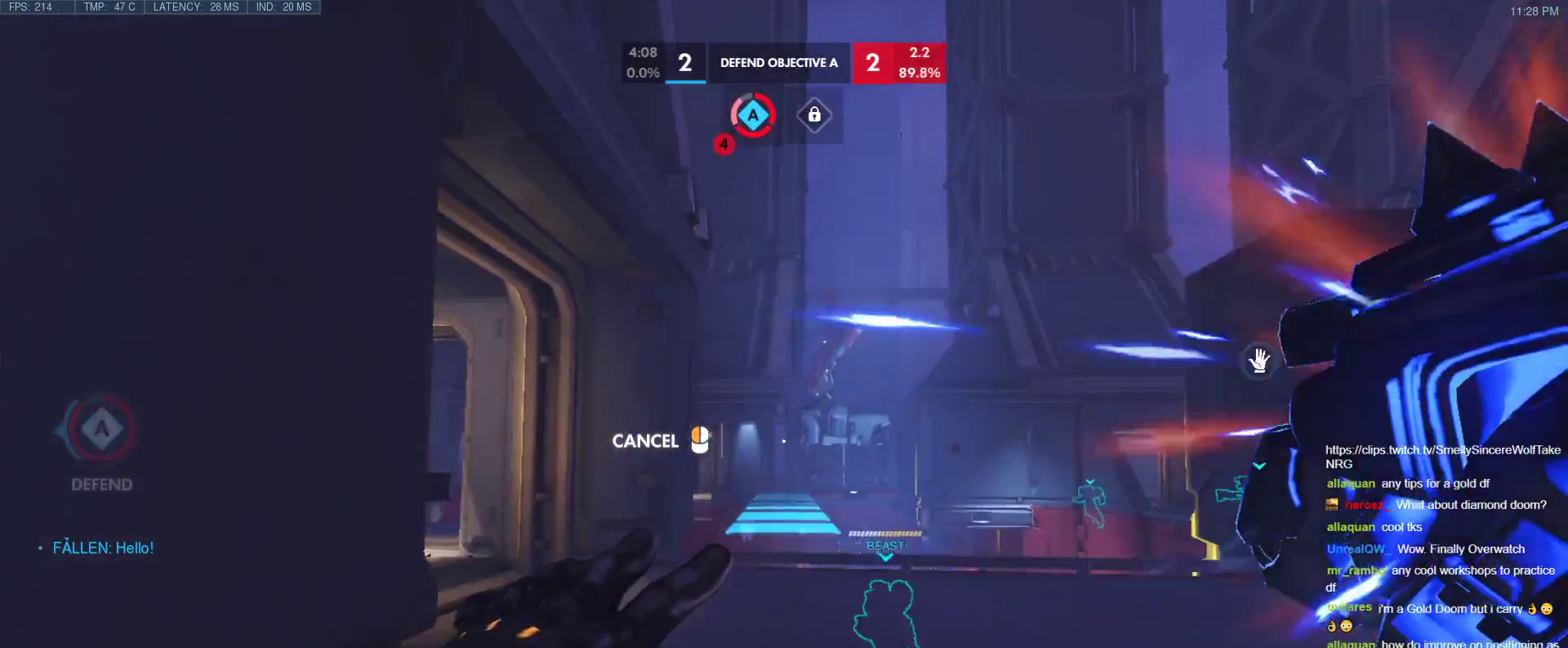
{"keys": ["space", "w"], "events": [[167, "s", "up"], [250, "w", "down"], [483, "space", "down"]]}
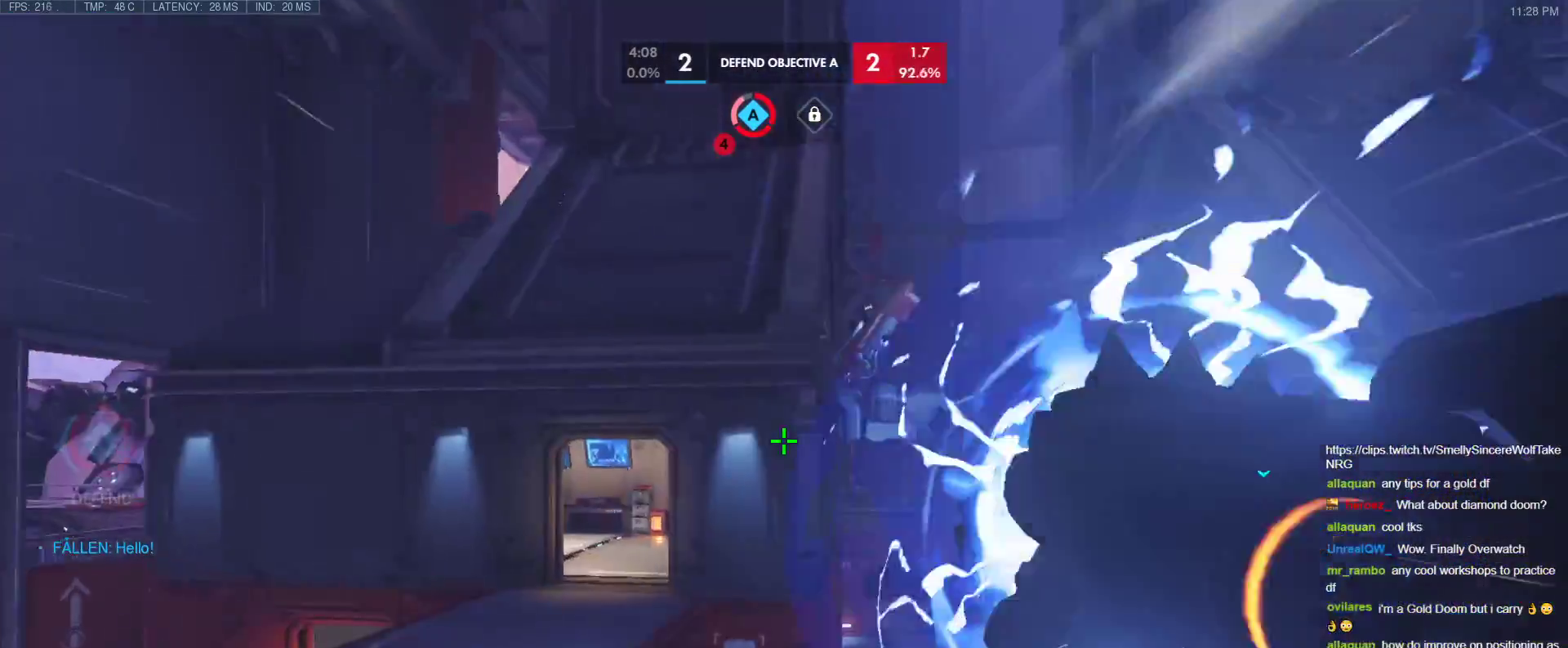
{"keys": ["w"], "events": [[133, "space", "up"], [417, "e", "down"], [500, "e", "up"]]}
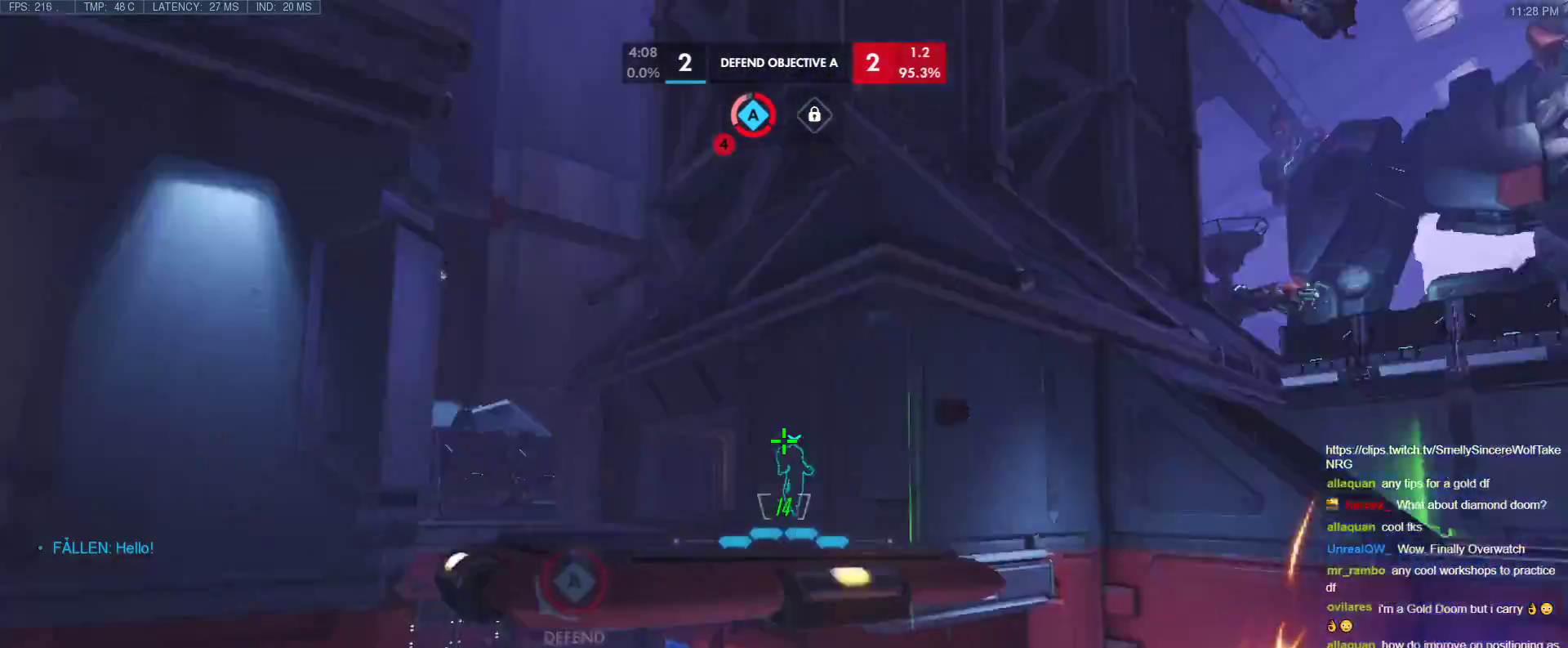
{"keys": ["w"], "events": []}
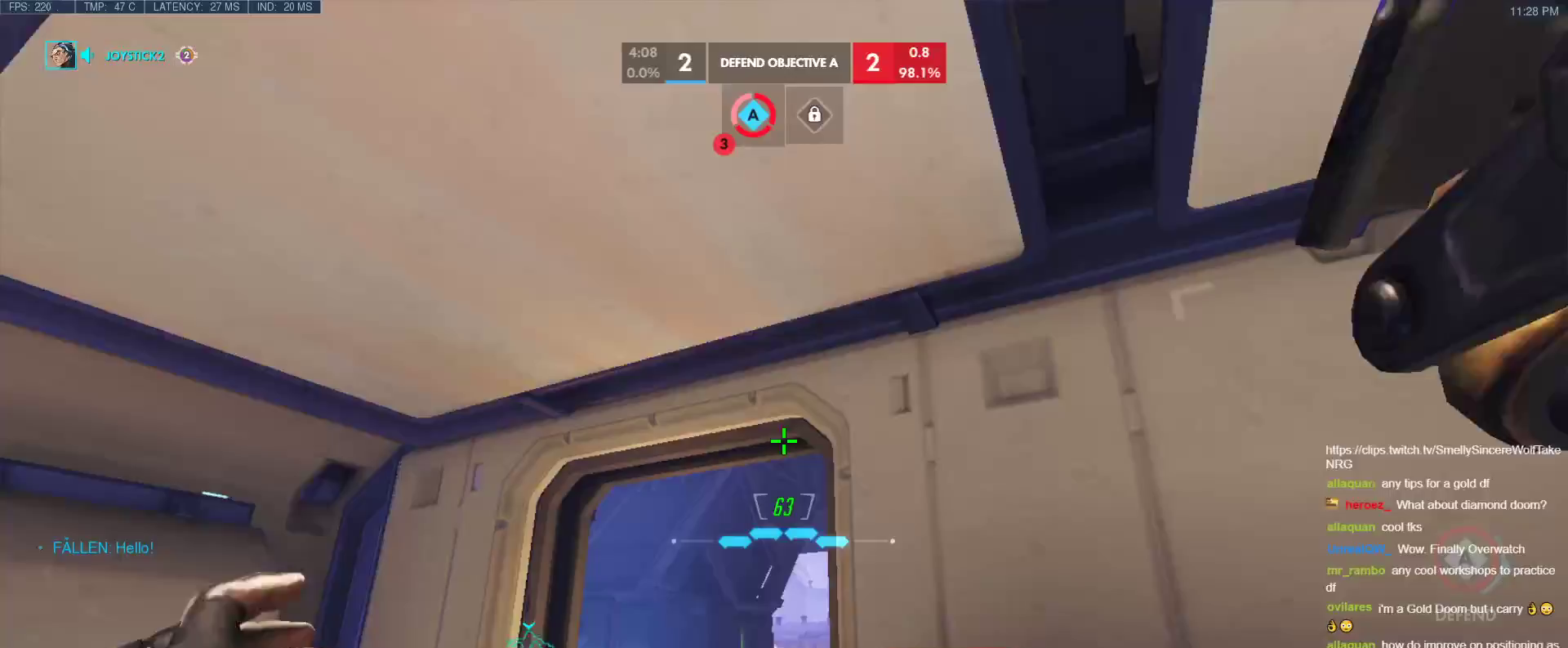
{"keys": ["a", "w"], "events": [[17, "w", "up"], [117, "a", "down"], [117, "s", "down"], [250, "s", "up"], [350, "w", "down"]]}
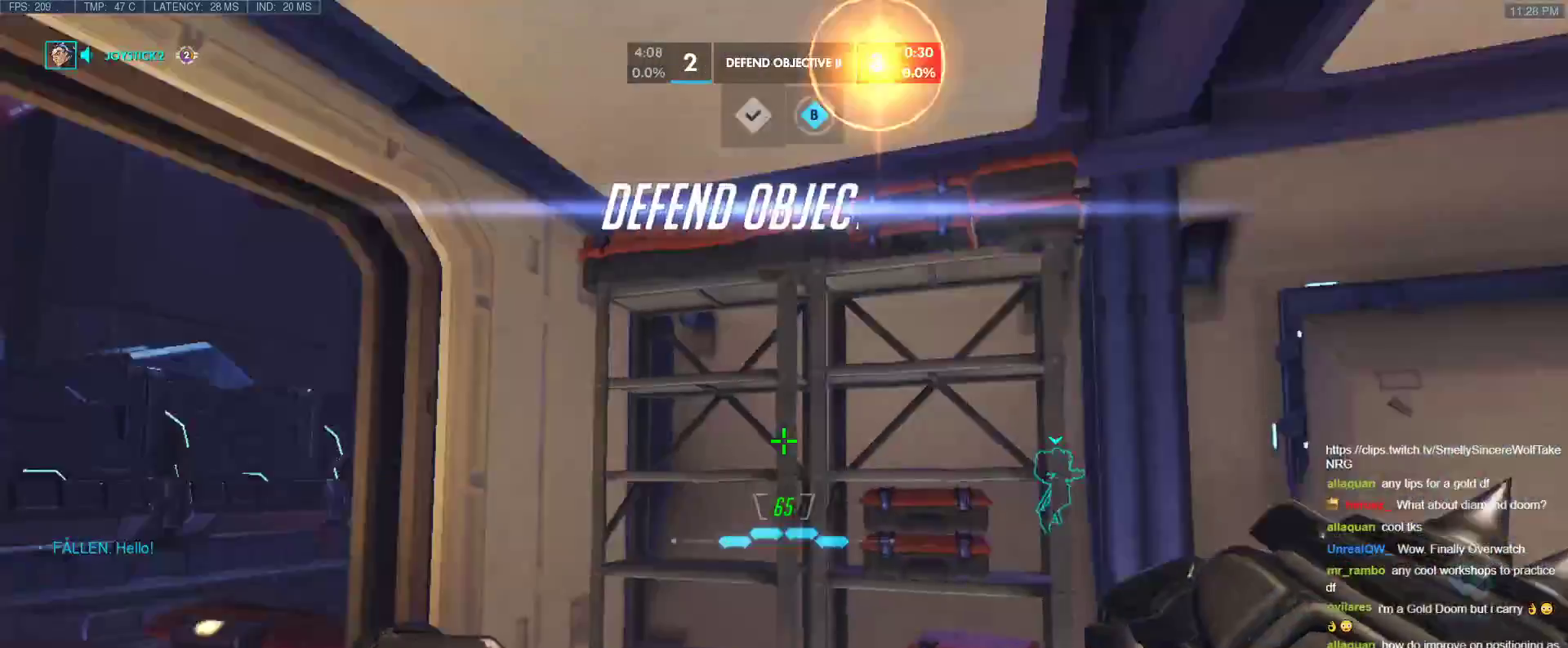
{"keys": ["d", "w"], "events": [[83, "a", "up"], [267, "d", "down"]]}